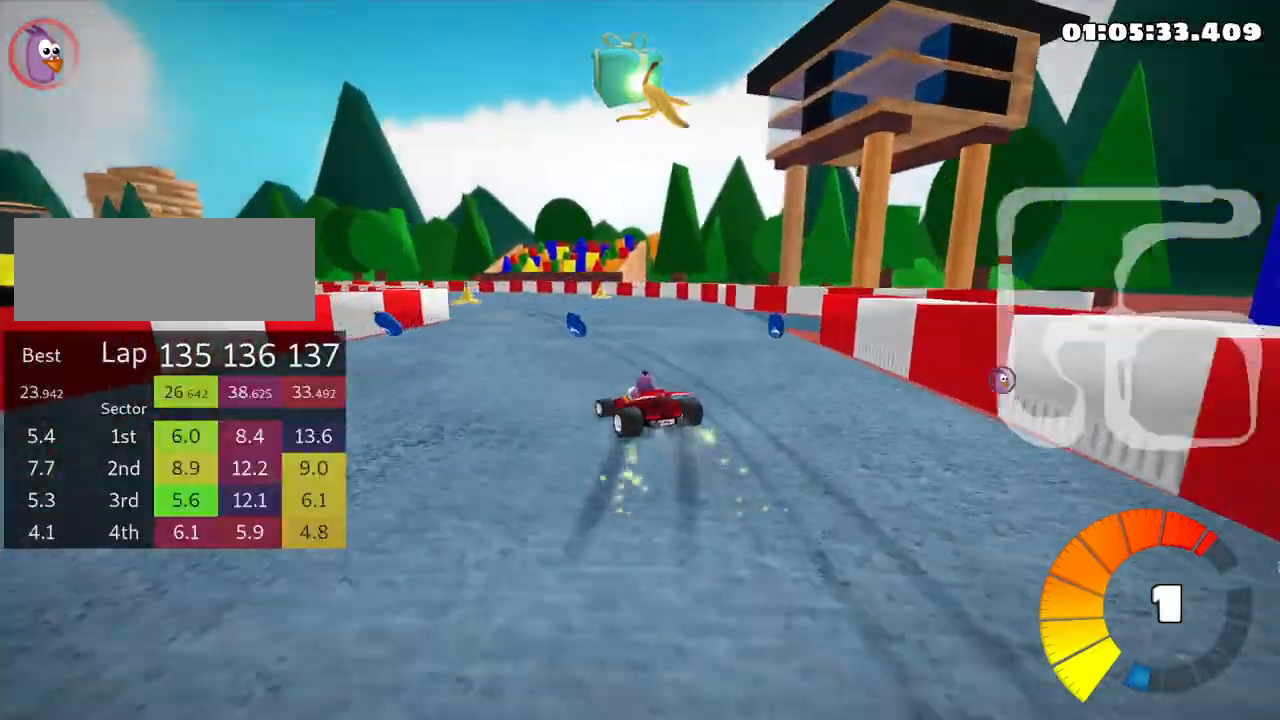
Gameplay with keyboard; each line is a JSON object with the keys held at the frame after it. "events" lists presses ("down") and releases ("up") of "down", "fire", "flag", "left", "look", "nitro", "right", "skid" and "up" between this image and that frame as [ms after this image, input, new state], when the widget could be followed in between. No other keys are recorded. Mouse input is not recorded. Key names are as the overlay labels them; some are game actions (e.g. jump) rather than physical keys.
{"keys": ["left", "skid", "up"], "events": []}
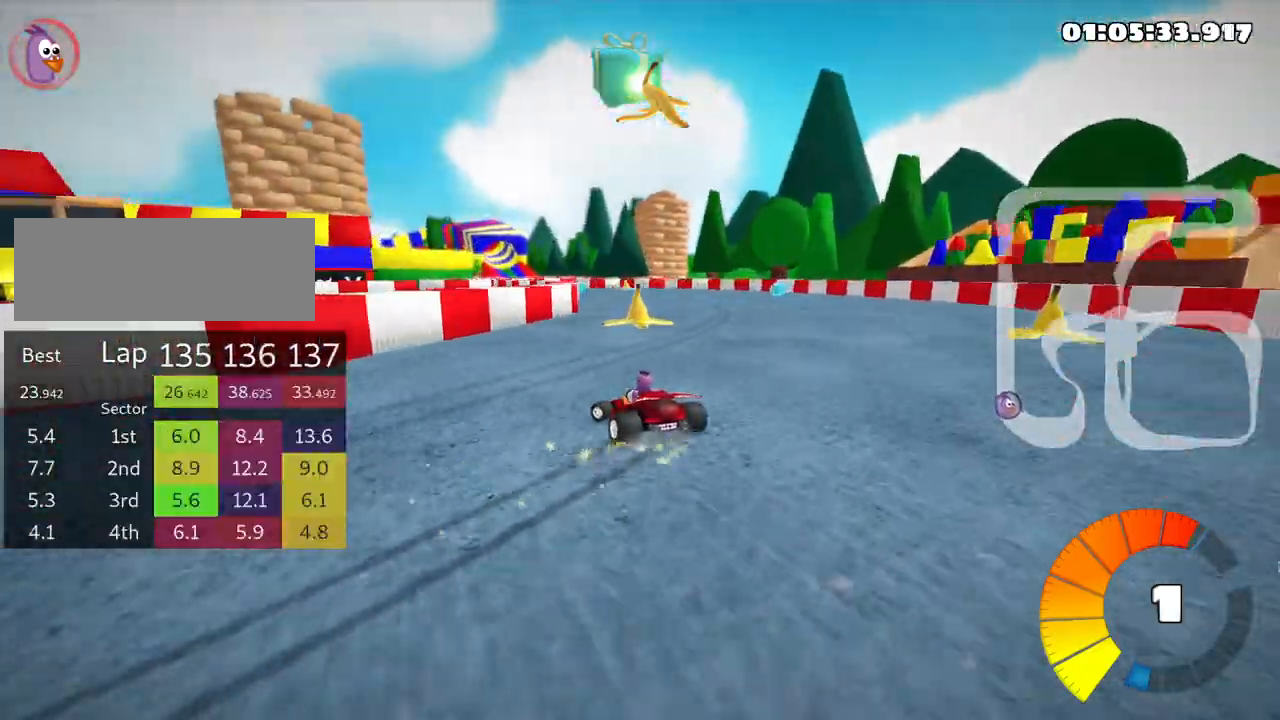
{"keys": ["left", "skid", "up"], "events": []}
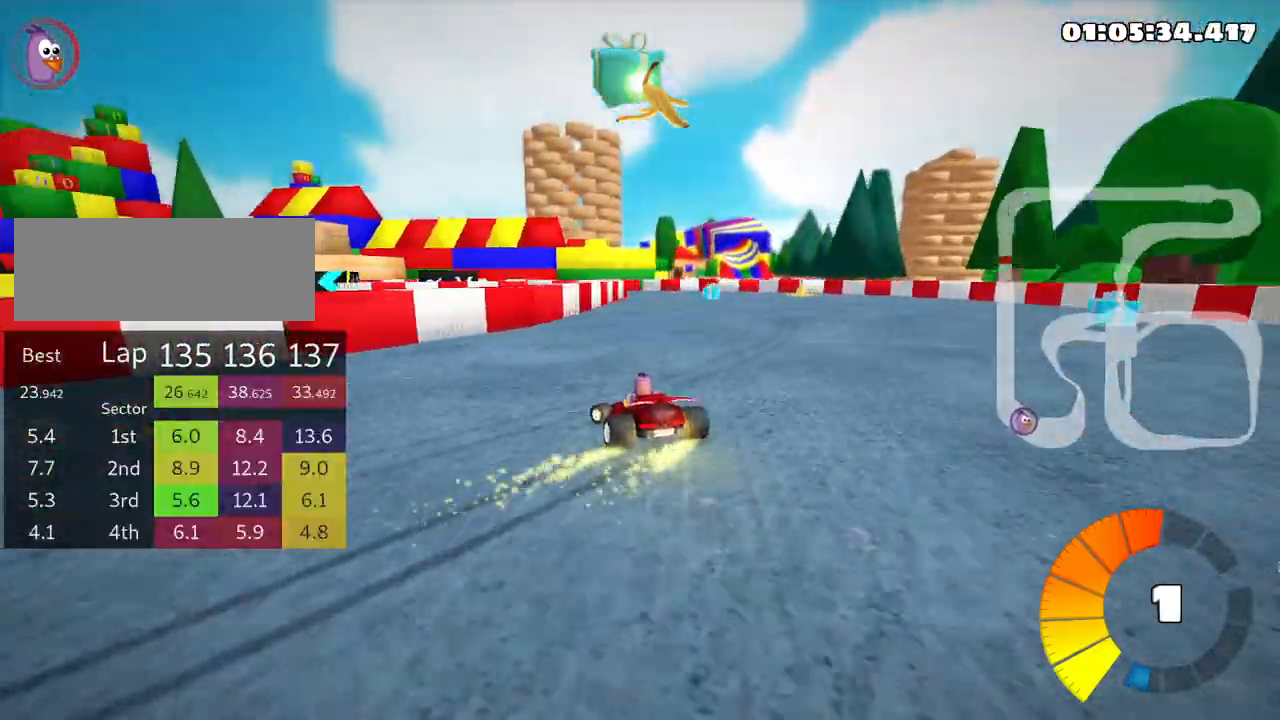
{"keys": ["left", "skid", "up"], "events": [[250, "nitro", "down"], [433, "nitro", "up"]]}
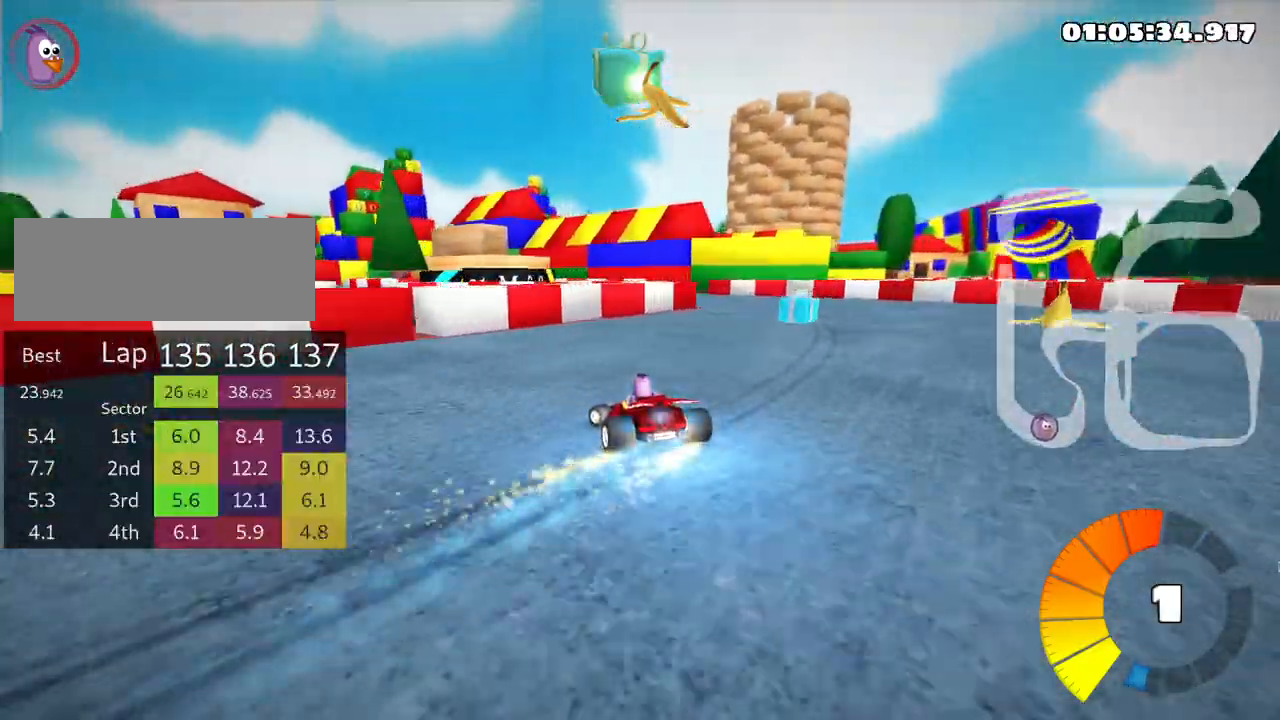
{"keys": ["left", "skid", "up"], "events": []}
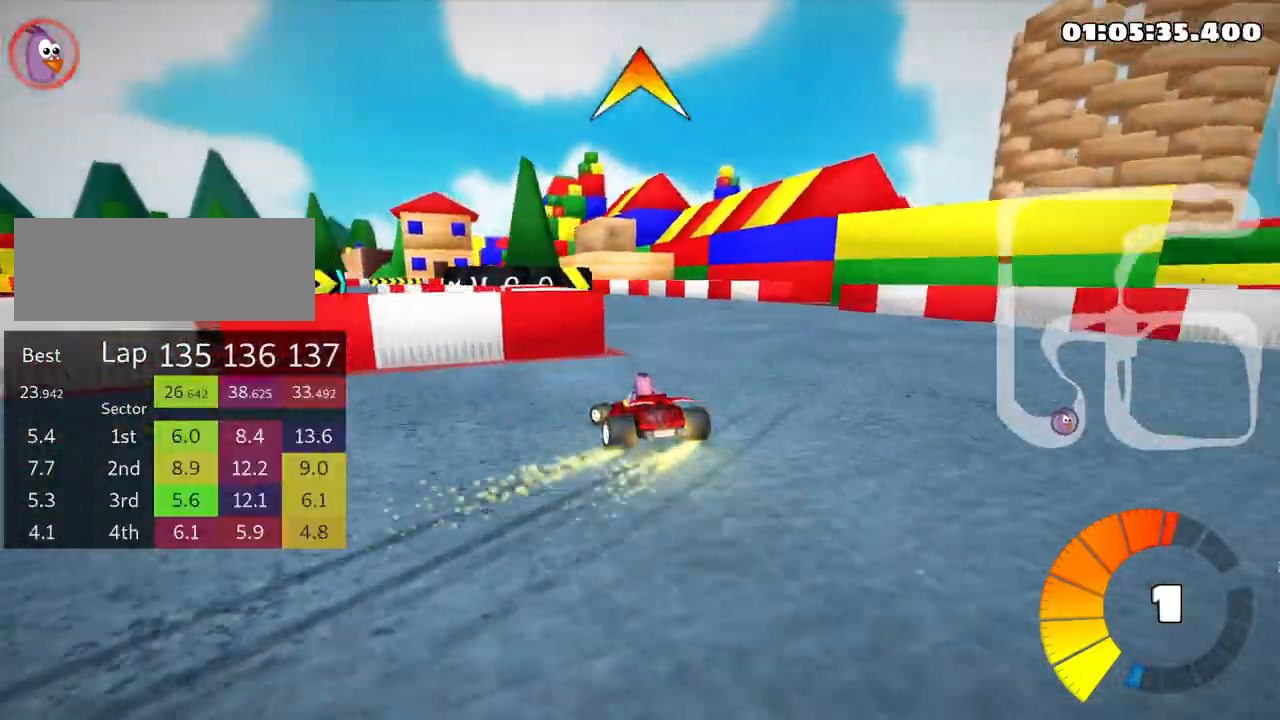
{"keys": ["left", "up"], "events": [[200, "skid", "up"]]}
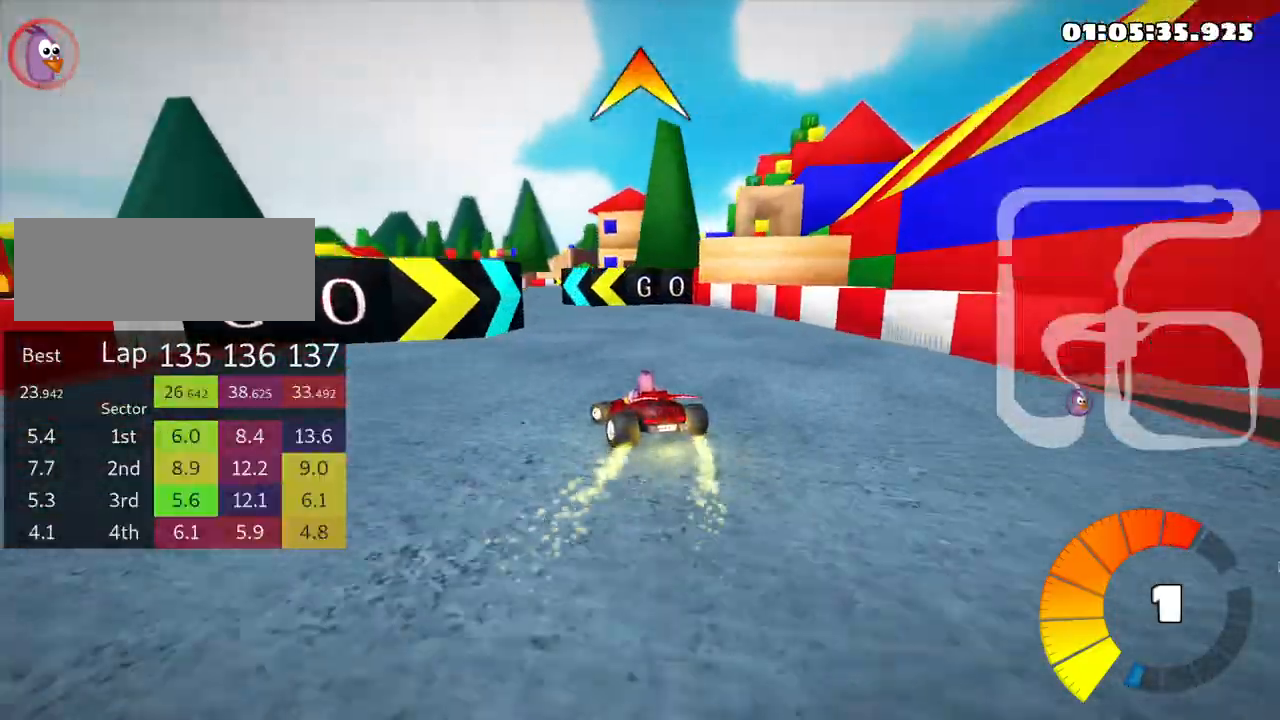
{"keys": ["right", "skid", "up"], "events": [[50, "left", "up"], [150, "skid", "down"], [166, "right", "down"]]}
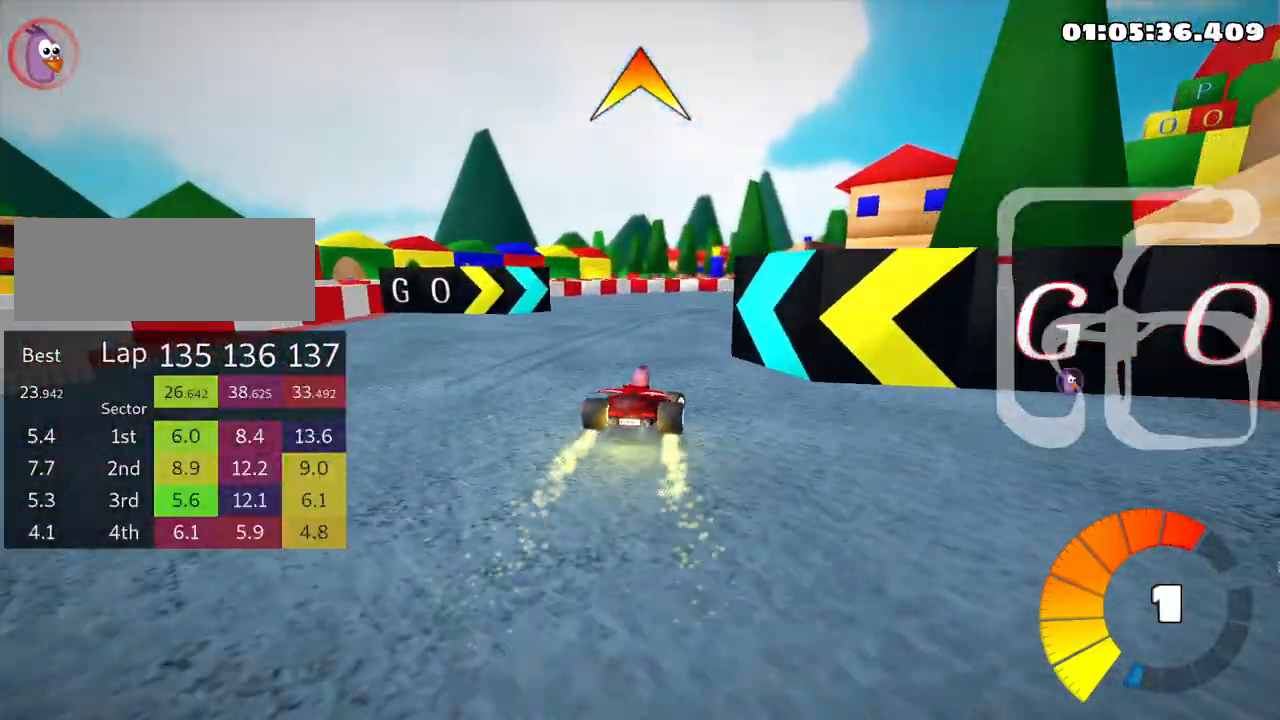
{"keys": ["right", "skid", "up"], "events": []}
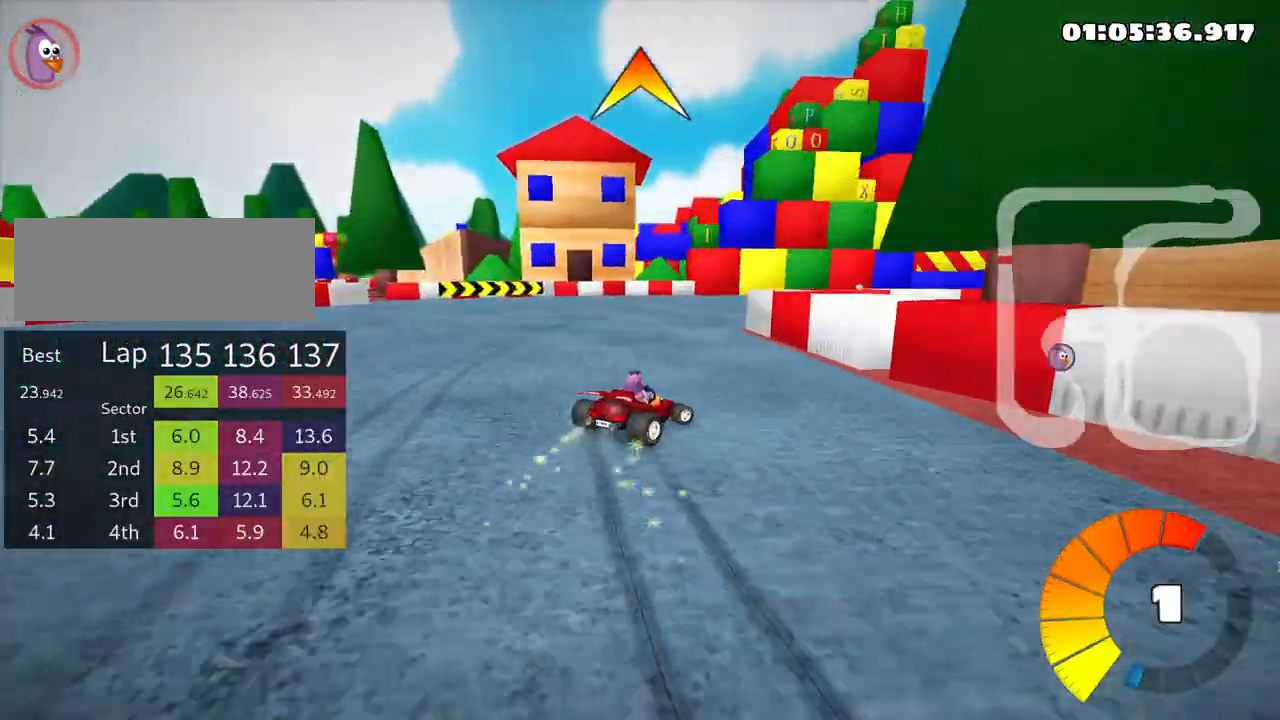
{"keys": ["up"], "events": [[366, "fire", "down"], [383, "skid", "up"], [433, "right", "up"], [466, "fire", "up"]]}
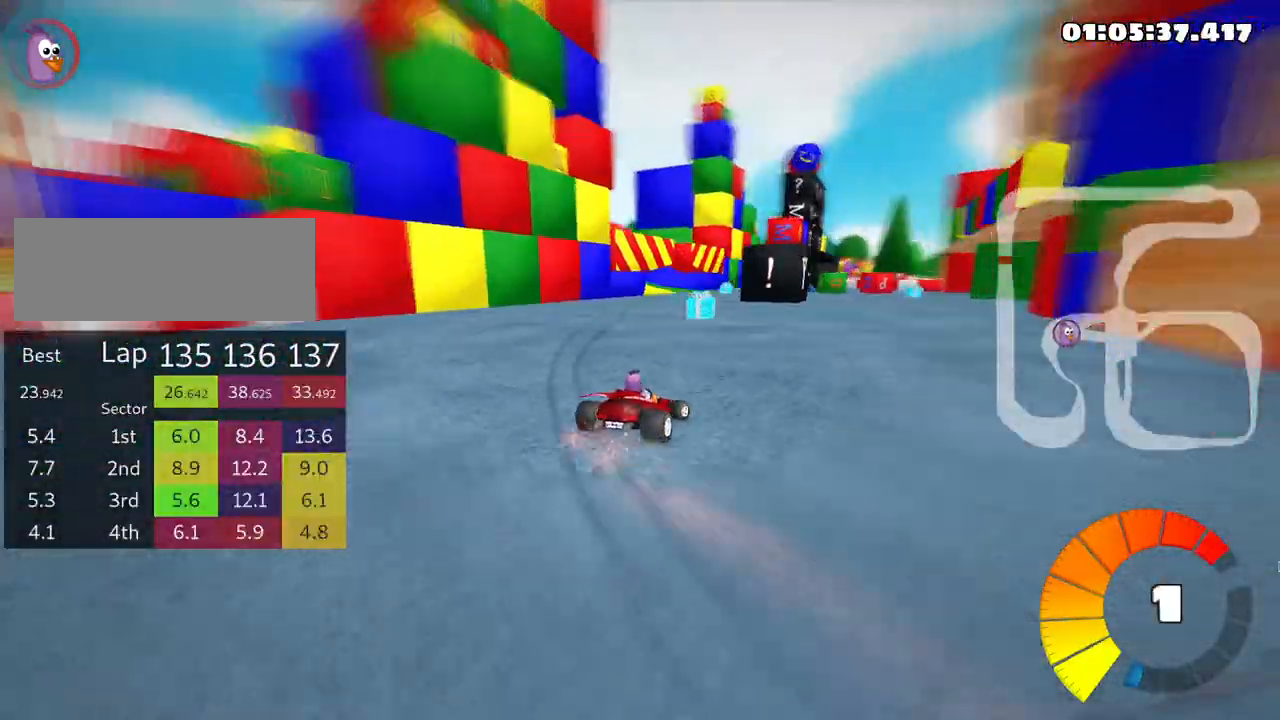
{"keys": ["up"], "events": []}
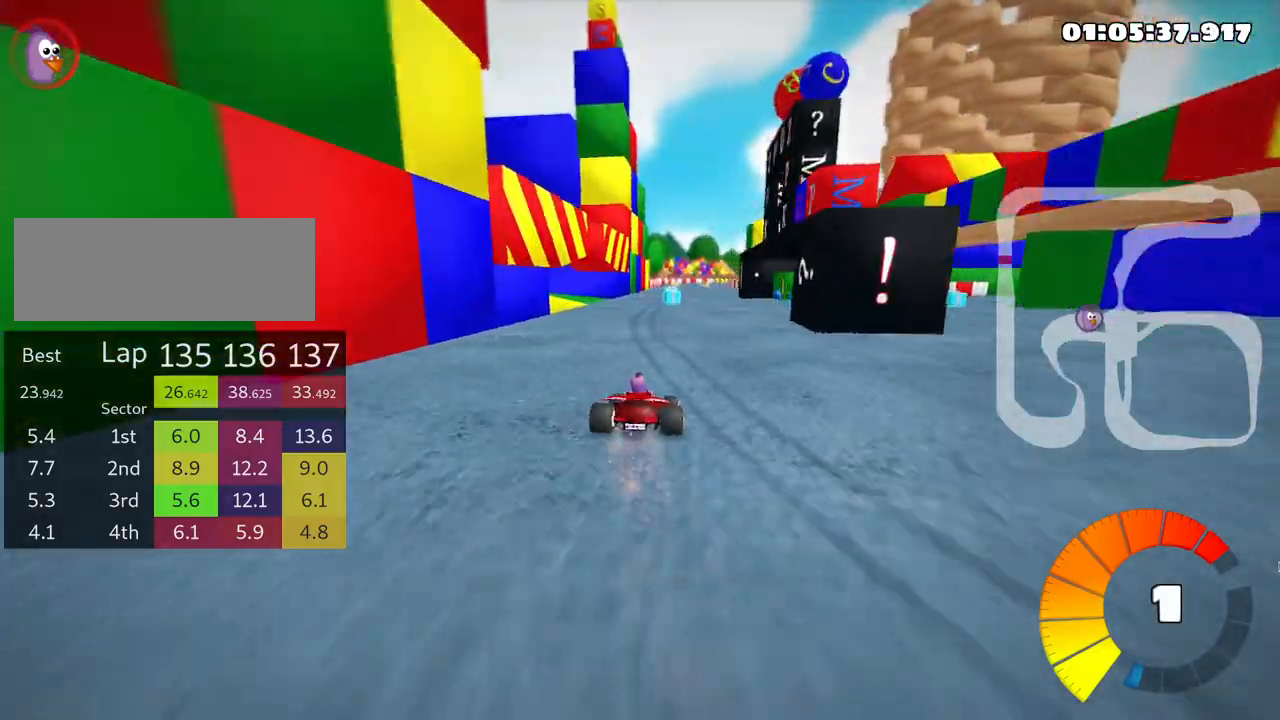
{"keys": ["left", "up"], "events": [[500, "left", "down"]]}
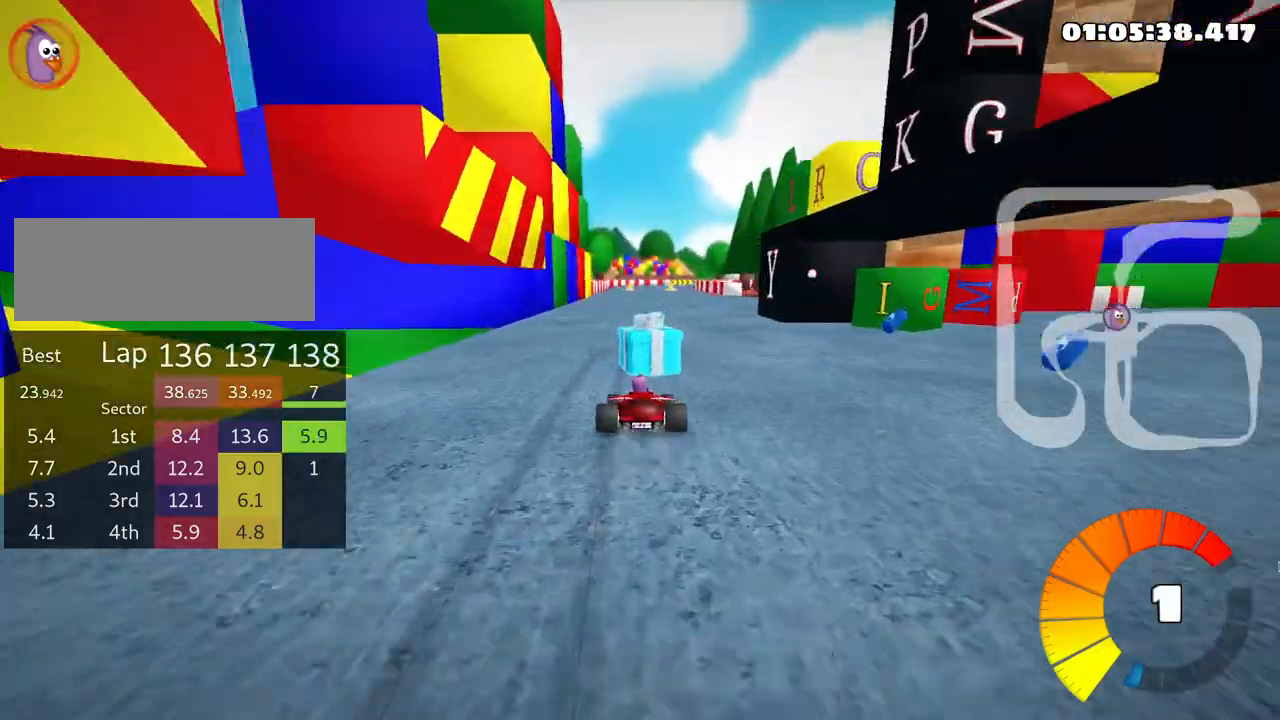
{"keys": ["skid", "up"], "events": [[183, "left", "up"], [250, "skid", "down"], [283, "right", "down"], [400, "right", "up"]]}
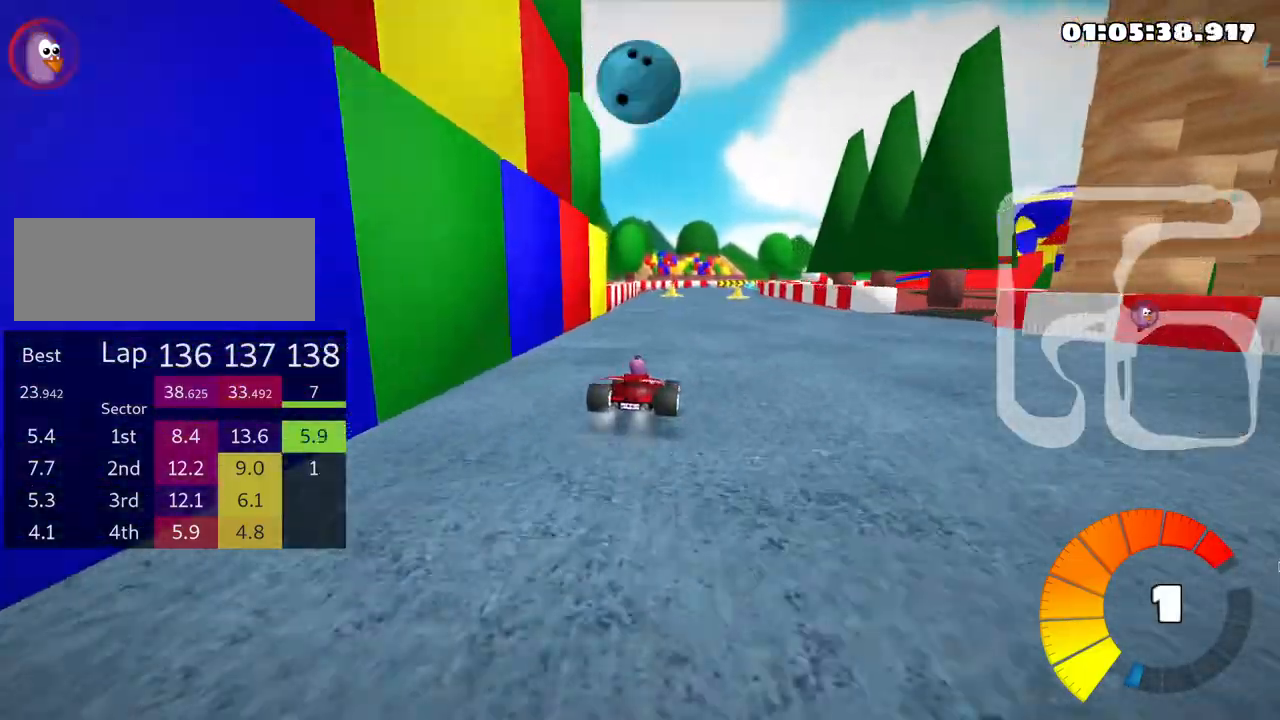
{"keys": ["left", "skid", "up"], "events": [[150, "left", "down"]]}
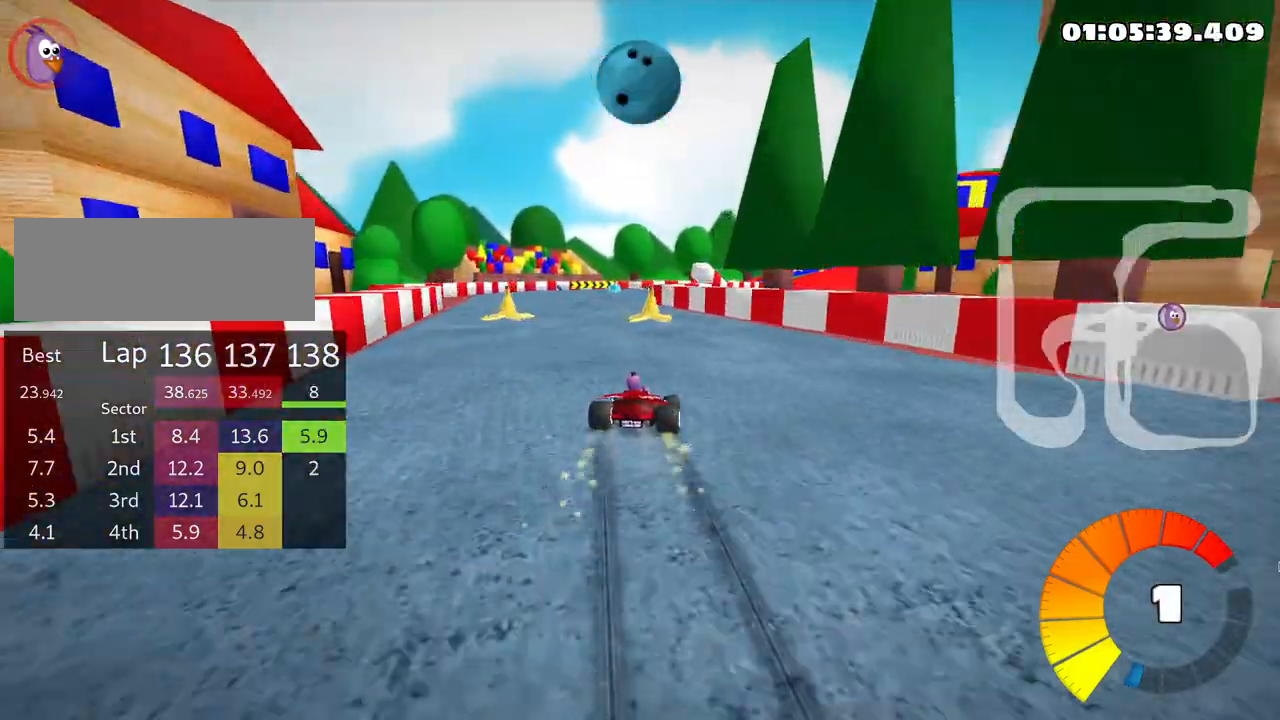
{"keys": ["right", "up"], "events": [[66, "skid", "up"], [200, "left", "up"], [300, "right", "down"]]}
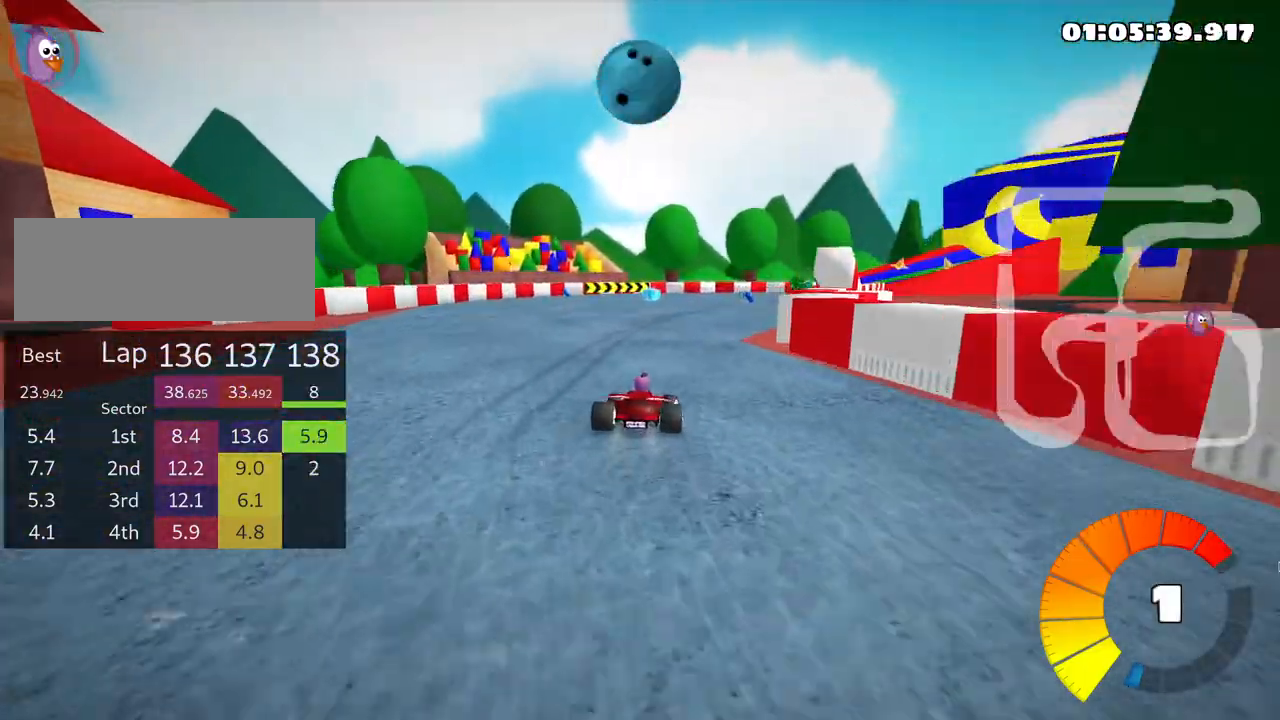
{"keys": ["left", "right", "skid", "up"], "events": [[116, "right", "up"], [350, "skid", "down"], [366, "right", "down"], [483, "left", "down"]]}
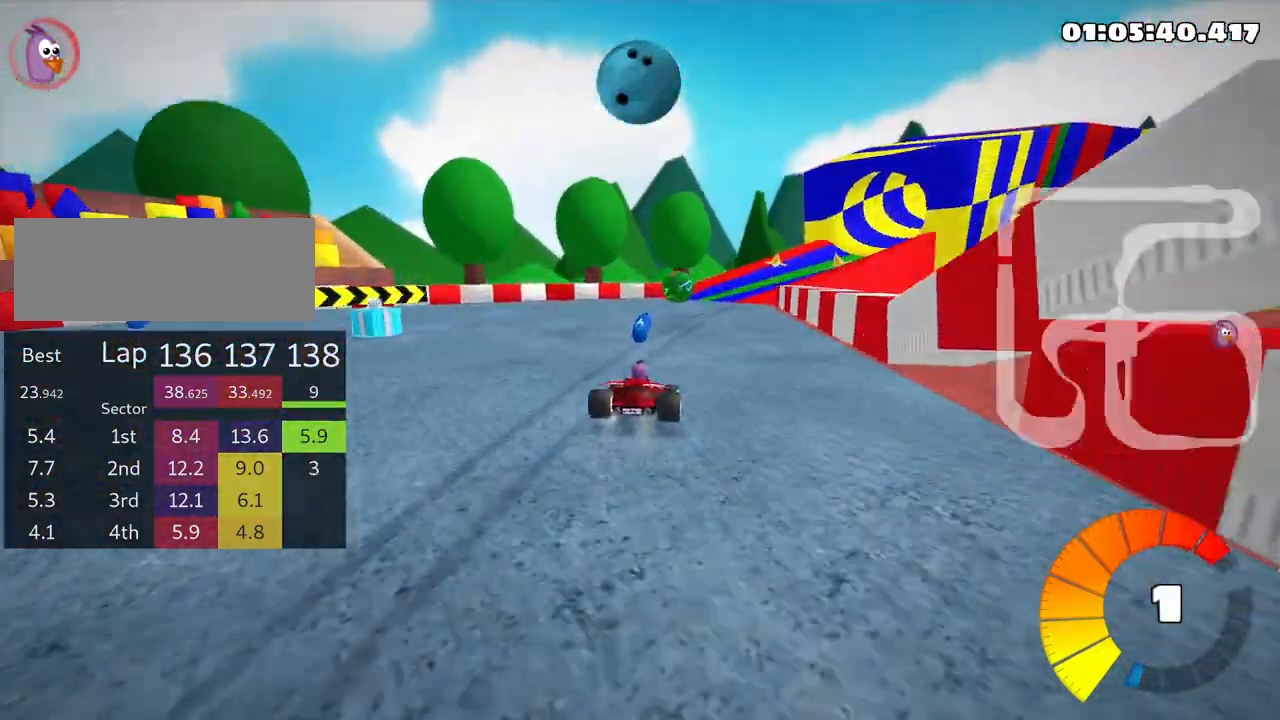
{"keys": ["left", "right", "skid", "up"], "events": [[16, "right", "up"], [200, "right", "down"], [266, "left", "up"], [483, "left", "down"]]}
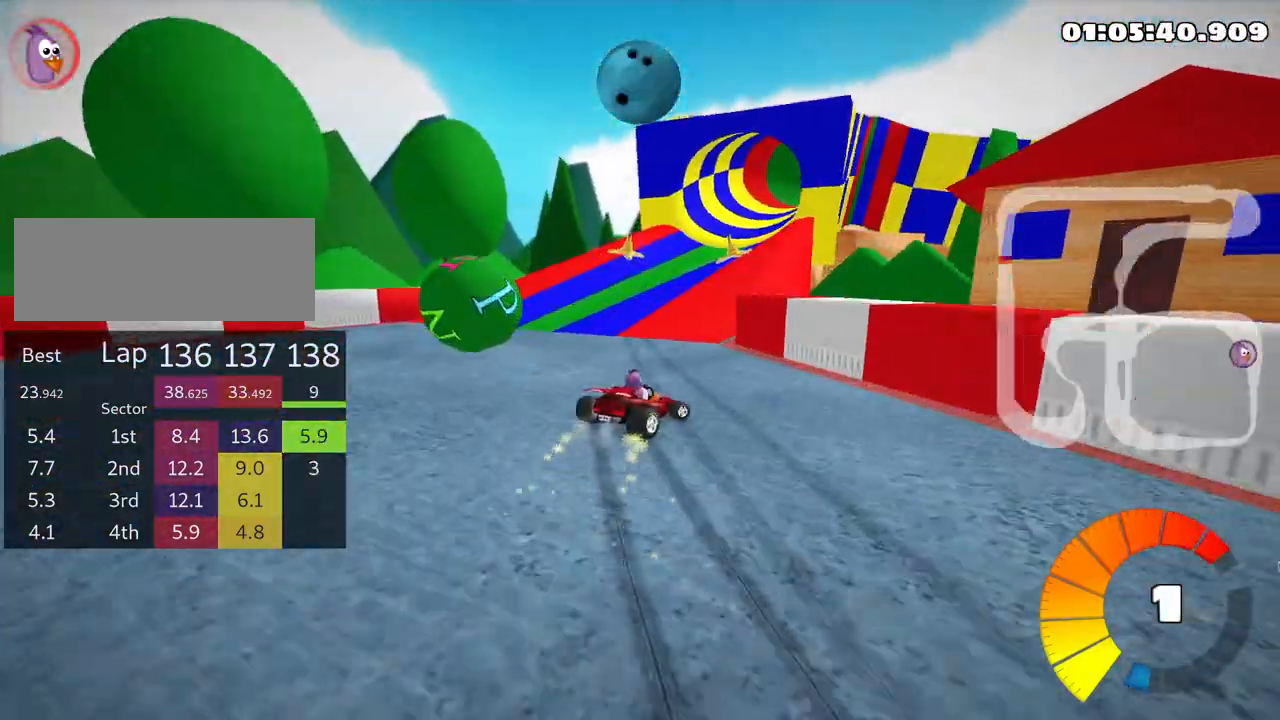
{"keys": ["skid", "up"], "events": [[83, "right", "up"], [183, "nitro", "down"], [250, "left", "up"], [300, "nitro", "up"]]}
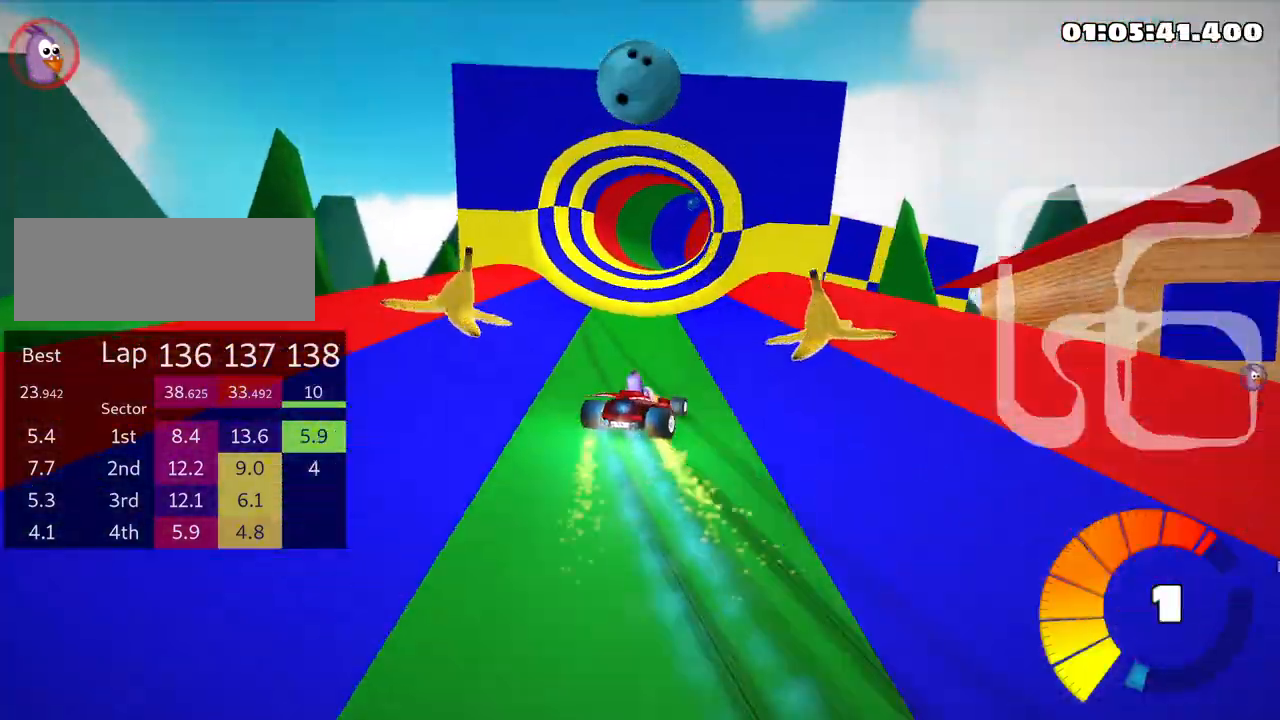
{"keys": ["left", "skid", "up"], "events": [[16, "left", "down"], [233, "left", "up"], [350, "left", "down"]]}
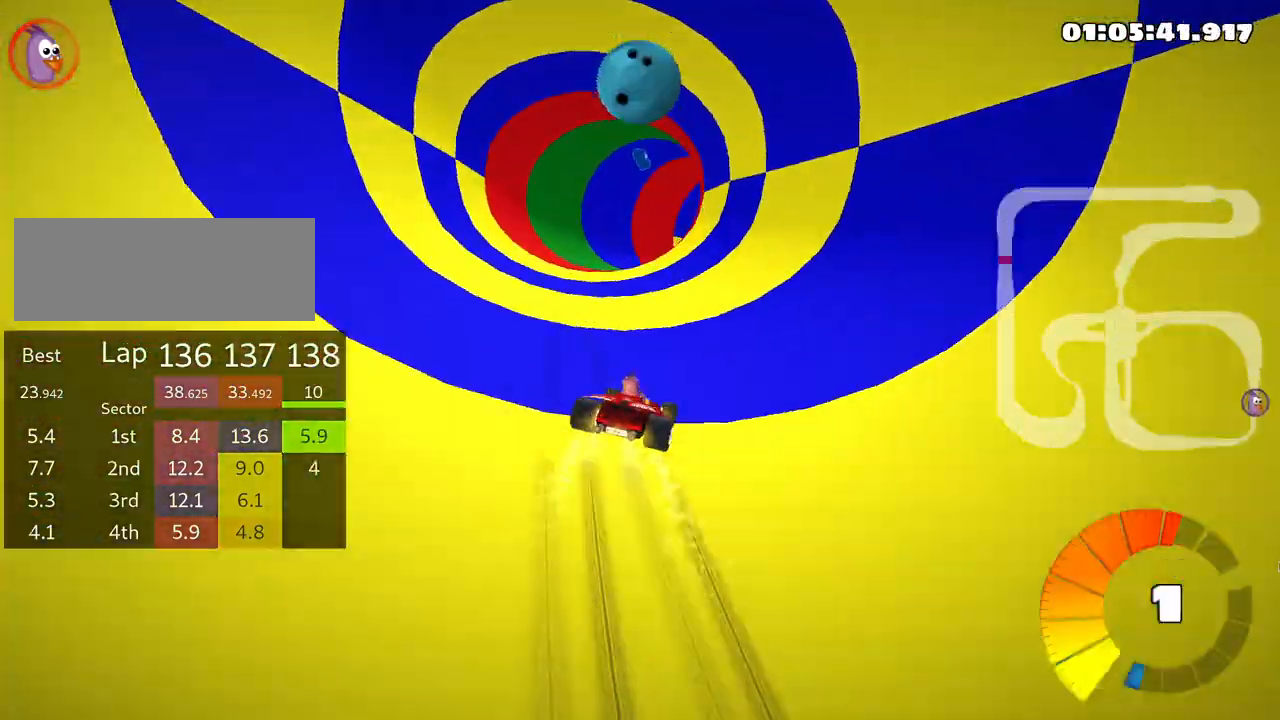
{"keys": ["right", "skid", "up"], "events": [[133, "left", "up"], [383, "right", "down"]]}
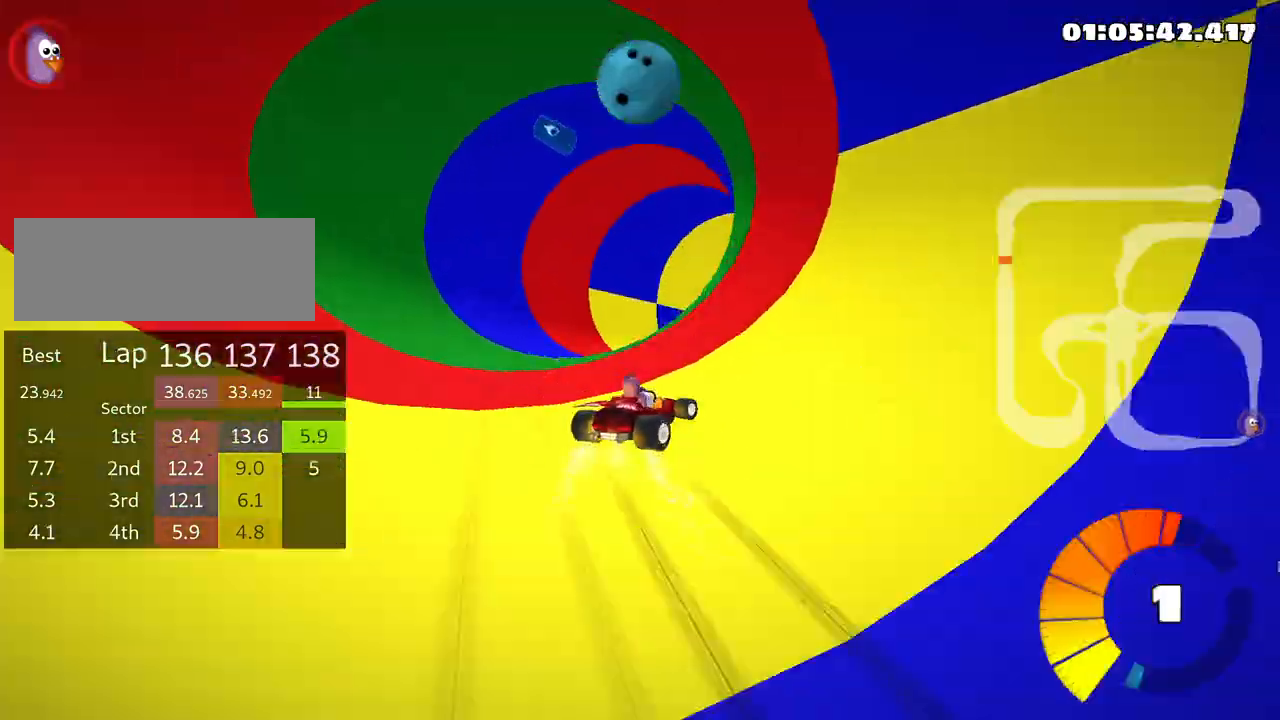
{"keys": ["up"], "events": [[300, "skid", "up"], [366, "right", "up"]]}
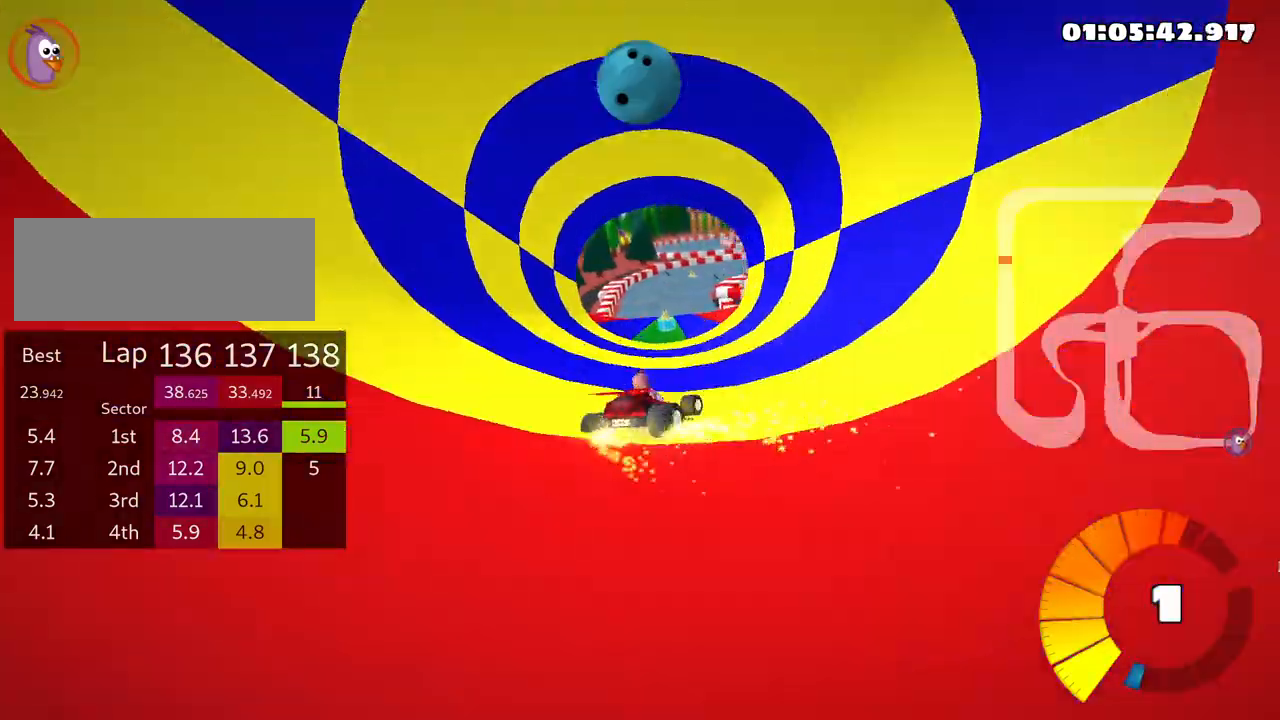
{"keys": ["left", "nitro", "up"], "events": [[250, "nitro", "down"], [283, "left", "down"]]}
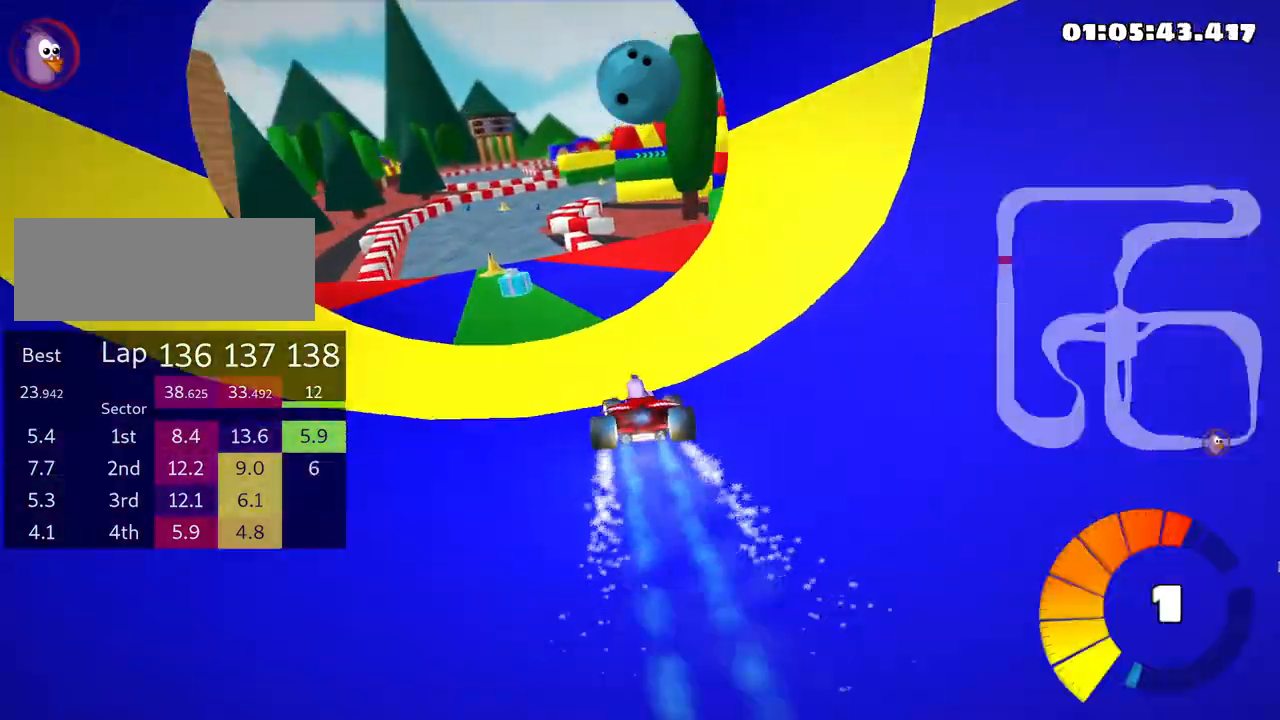
{"keys": ["skid", "up"], "events": [[200, "nitro", "up"], [416, "left", "up"], [500, "skid", "down"]]}
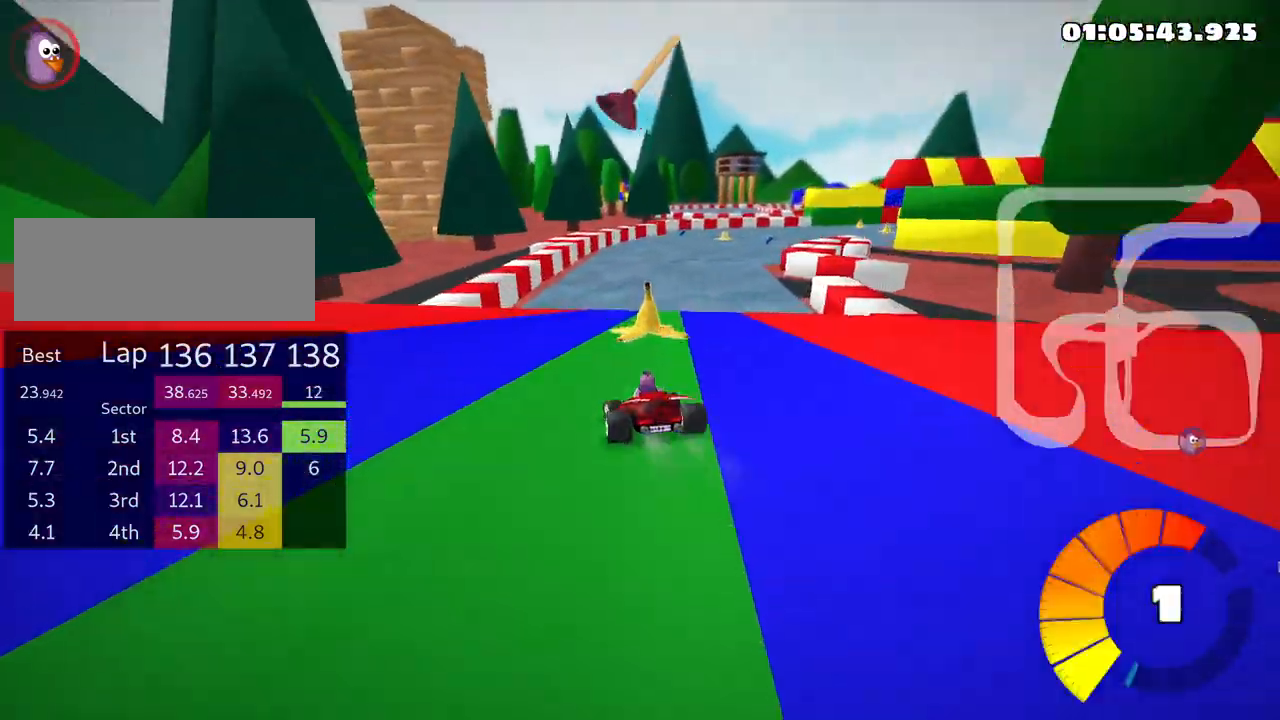
{"keys": ["right", "skid", "up"], "events": [[33, "right", "down"]]}
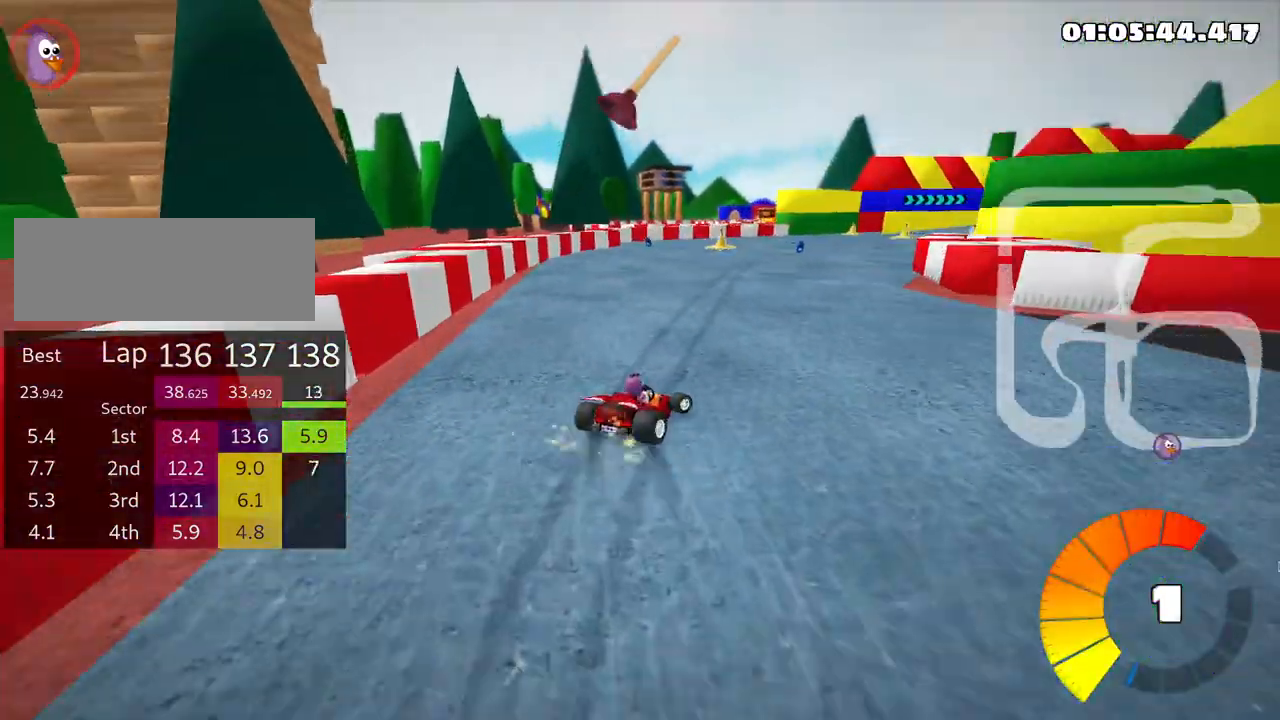
{"keys": ["fire", "right", "skid", "up"], "events": [[466, "fire", "down"]]}
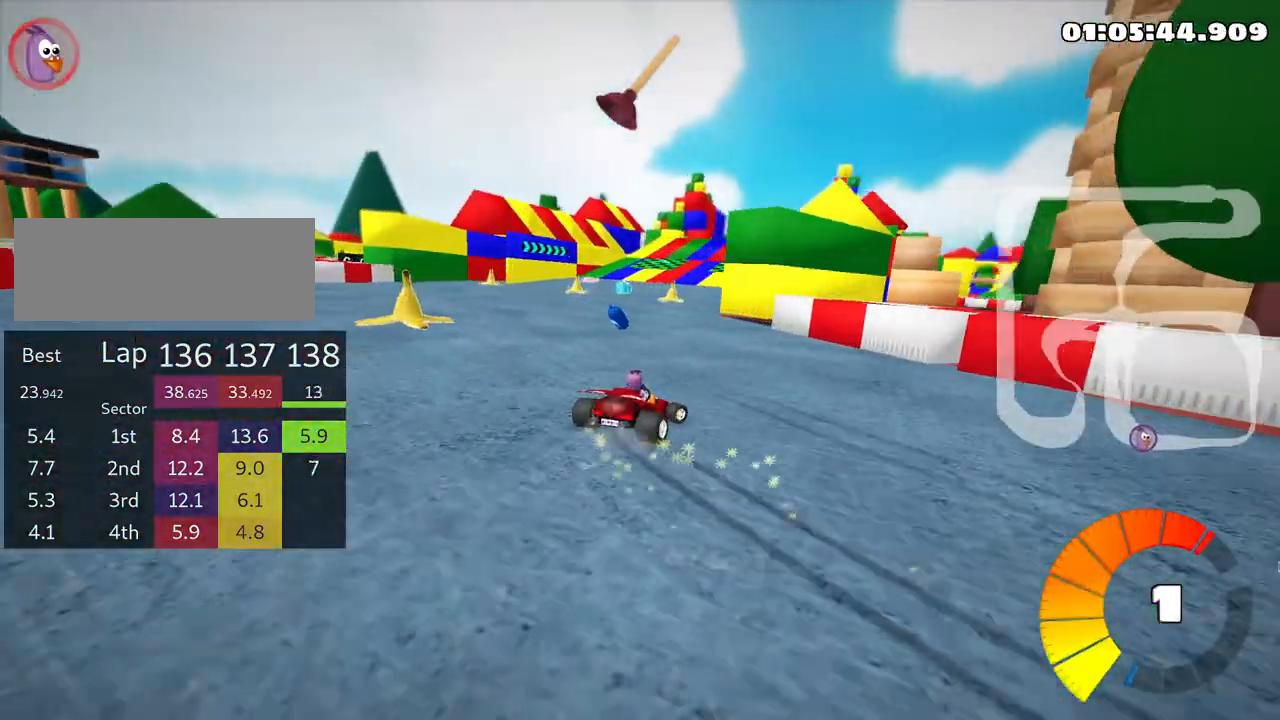
{"keys": ["right", "up"], "events": [[83, "fire", "up"], [133, "right", "up"], [283, "skid", "up"], [500, "right", "down"]]}
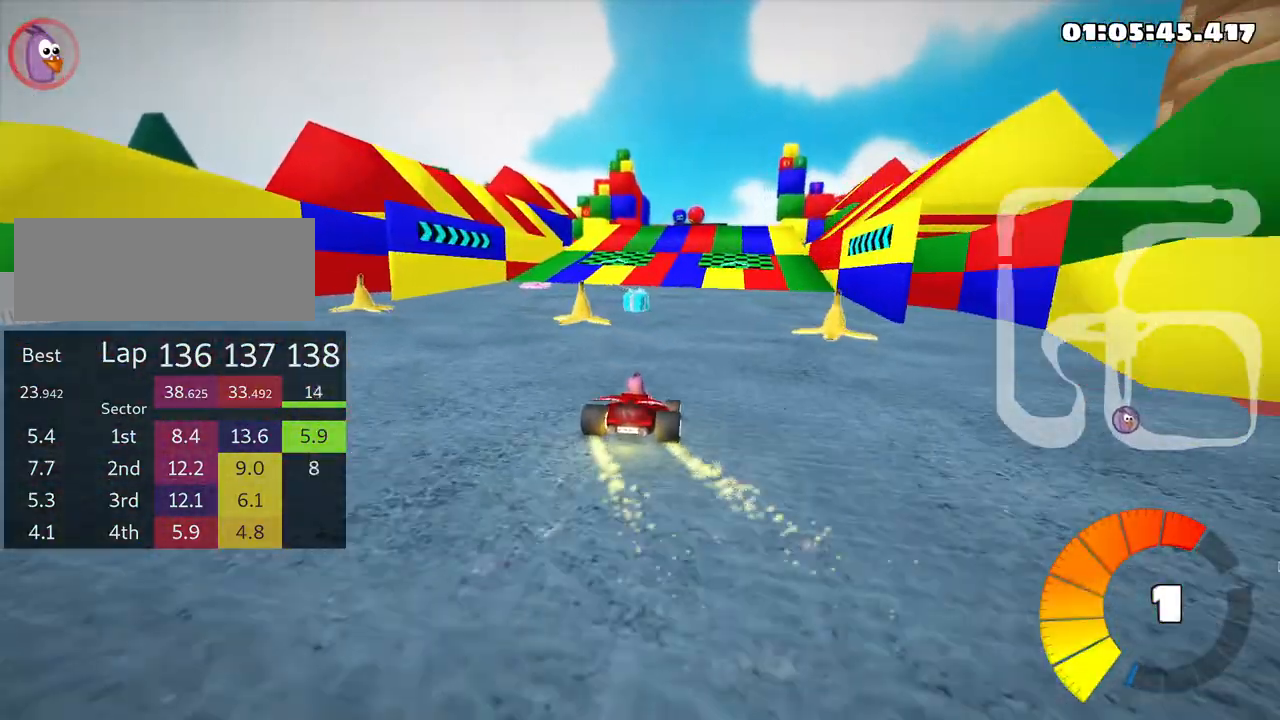
{"keys": ["up"], "events": [[183, "right", "up"]]}
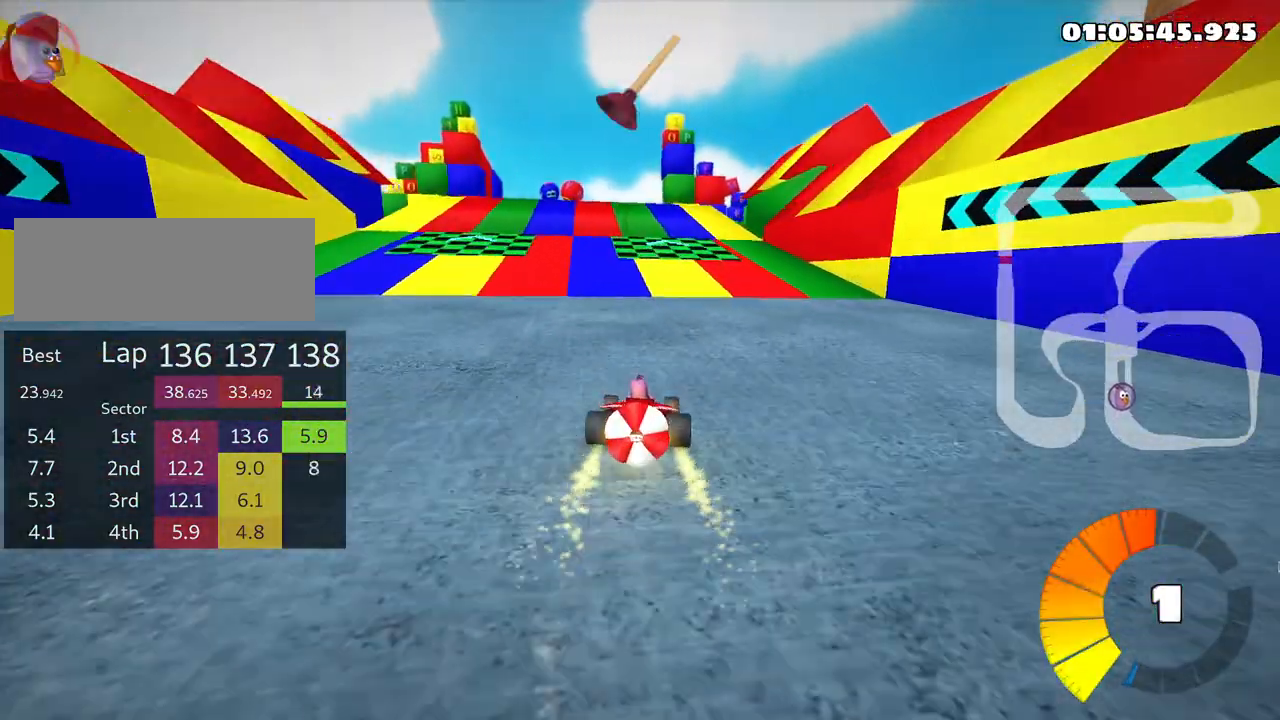
{"keys": ["down"], "events": [[100, "left", "down"], [233, "up", "up"], [283, "left", "up"], [333, "down", "down"]]}
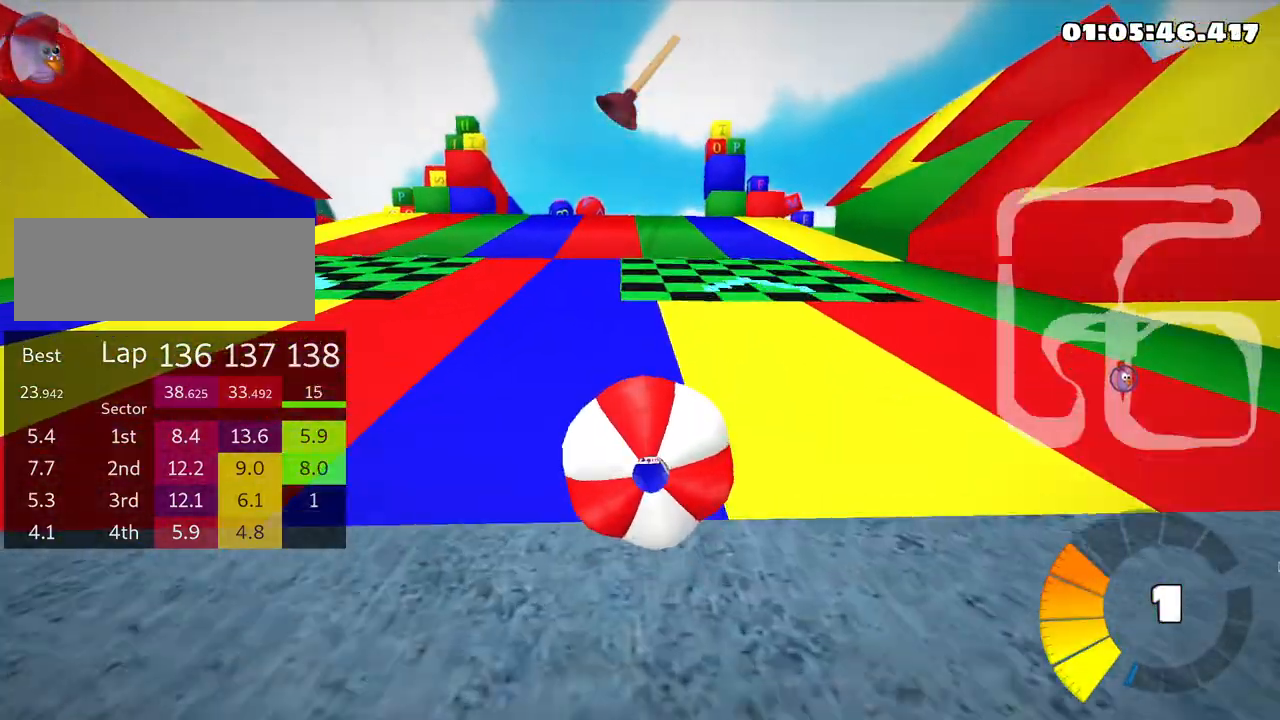
{"keys": ["up"], "events": [[50, "right", "down"], [183, "right", "up"], [283, "down", "up"], [350, "up", "down"]]}
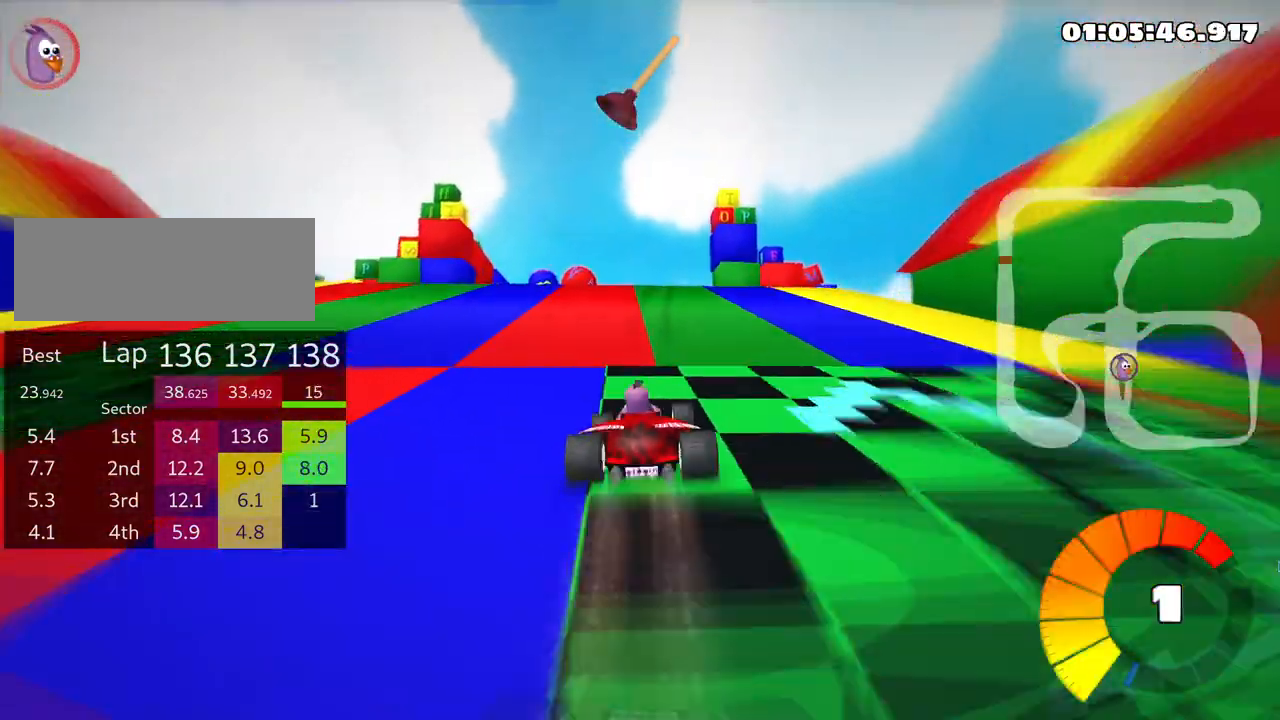
{"keys": ["right", "skid"], "events": [[66, "fire", "down"], [83, "right", "down"], [233, "fire", "up"], [283, "right", "up"], [316, "right", "down"], [316, "skid", "down"], [350, "up", "up"]]}
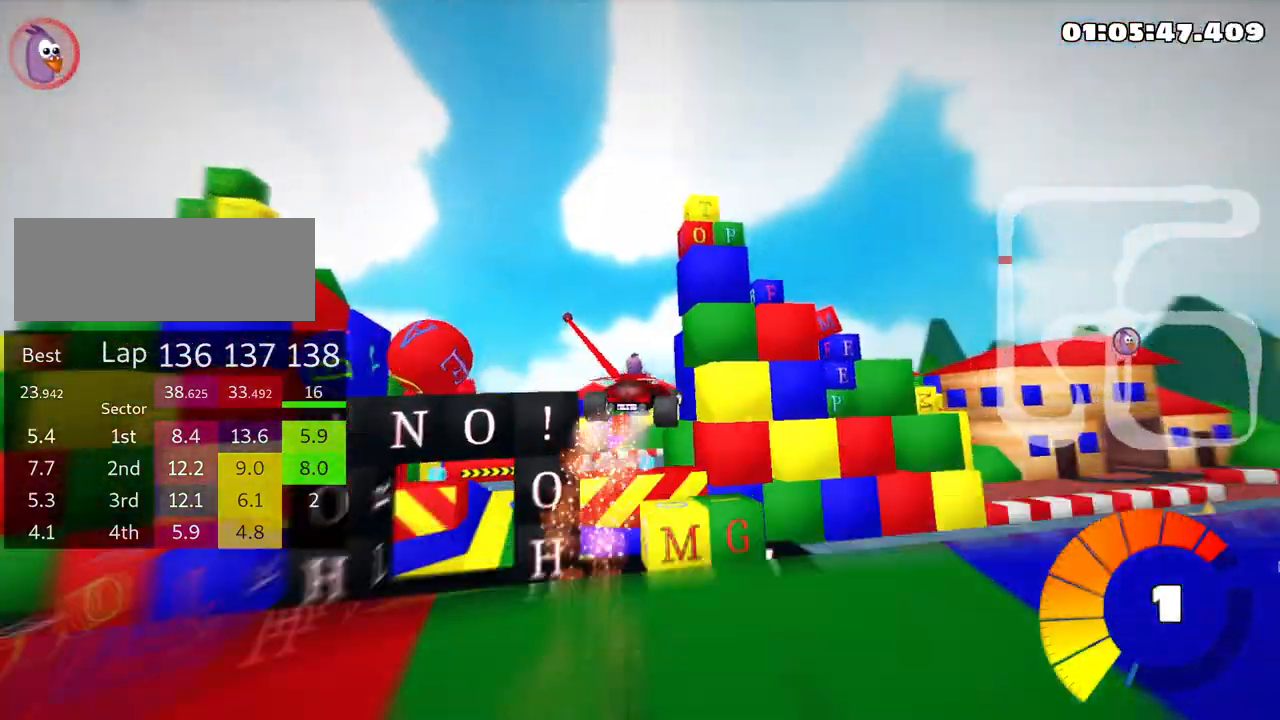
{"keys": ["right", "skid", "up"], "events": [[416, "up", "down"]]}
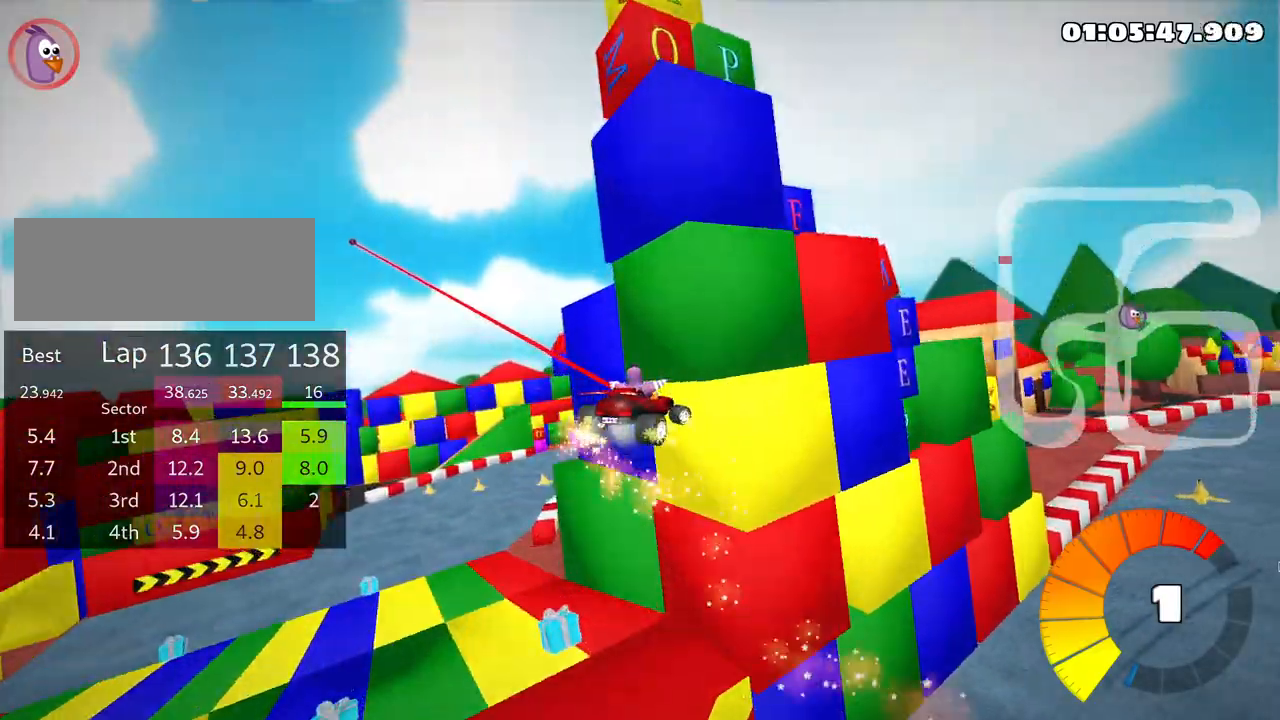
{"keys": ["right", "skid", "up"], "events": []}